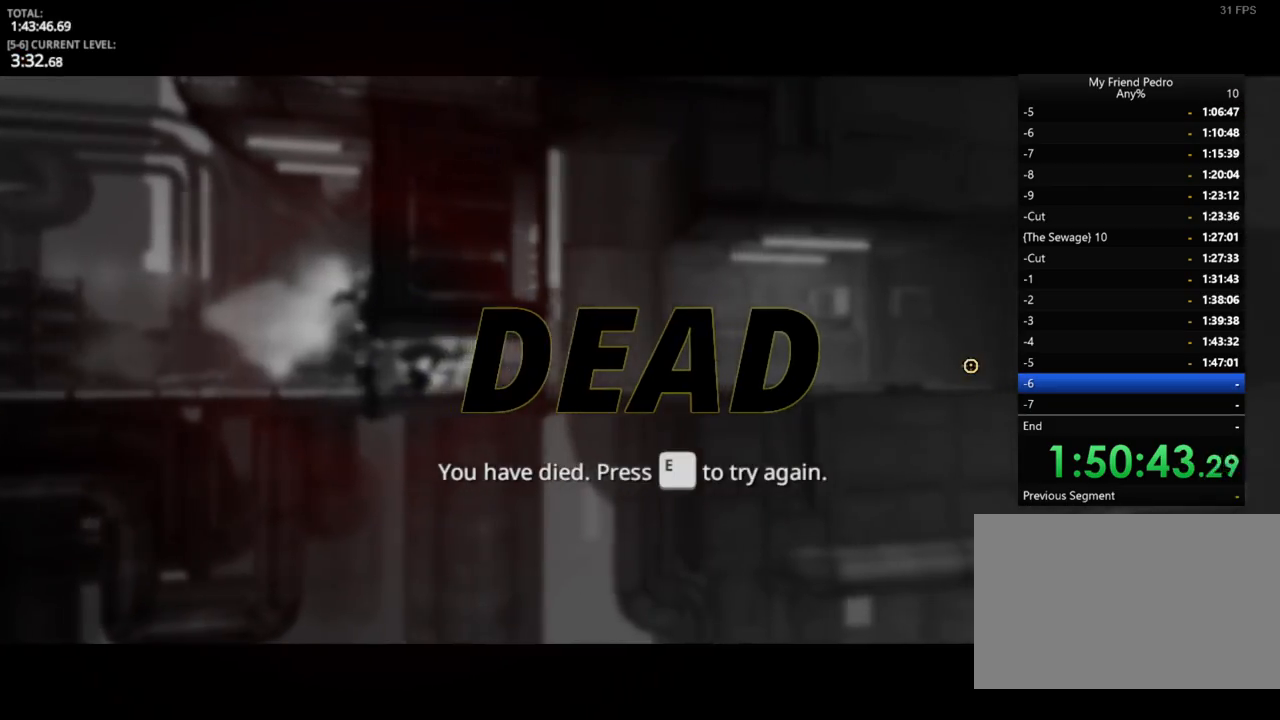
Gameplay with keyboard and mouse; each line is a JSON object with the keys held at the frame after it. "events" lists presses ("down") and releases ("up") of "1", "2", "3", "4", "5", "a", "alt", "c", "caps_lock", "ctrl", "d", "e", "f", "g", "q", "r", "s", "shift", "space", "t", "tab", "v", "w", "x" and "z" between this image and that frame as [ms after this image, input, new state], when the widget could be followed in between. No other keys are recorded. "mouse_move" is the direction in which the mouse moves at that frame (one of eight, or "still"), when it could be read. Mouse buttons are not recorded.
{"keys": ["d"], "mouse_move": "still", "events": [[50, "w", "down"], [100, "e", "down"], [133, "w", "up"], [216, "e", "up"], [500, "d", "down"]]}
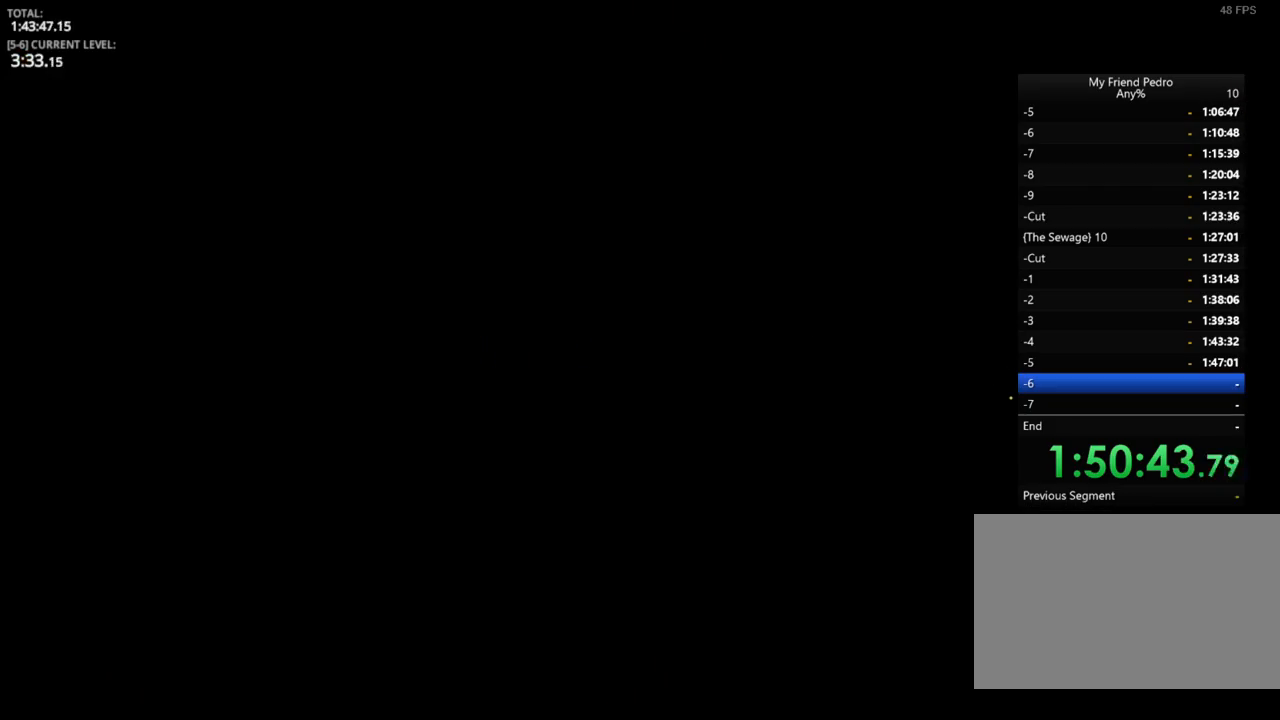
{"keys": ["d"], "mouse_move": "still", "events": []}
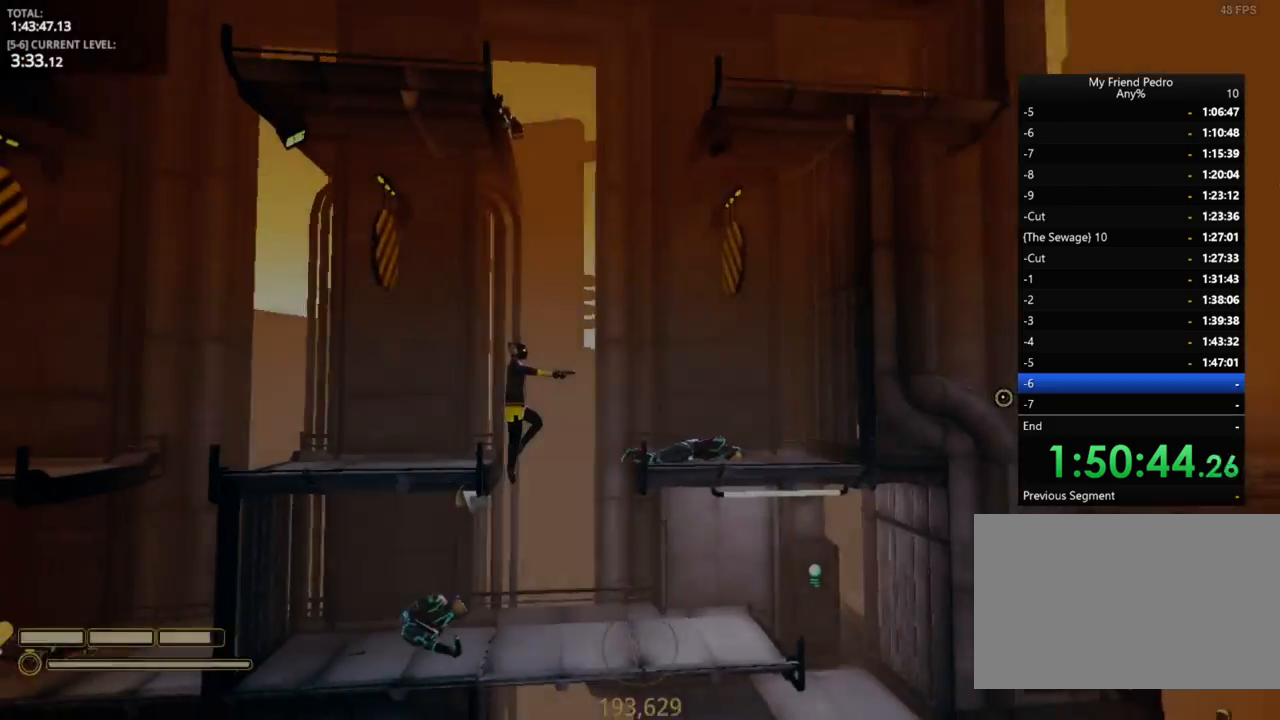
{"keys": [], "mouse_move": "still", "events": [[500, "d", "up"]]}
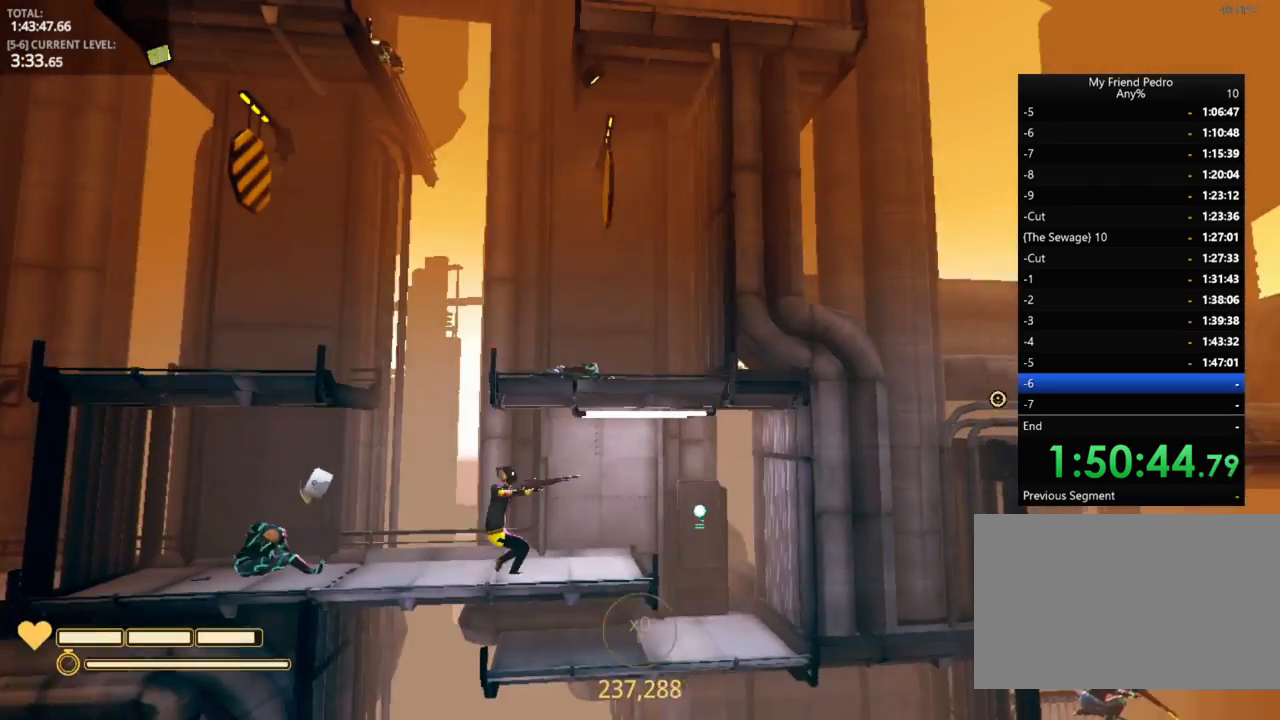
{"keys": ["d"], "mouse_move": "still", "events": [[466, "d", "down"]]}
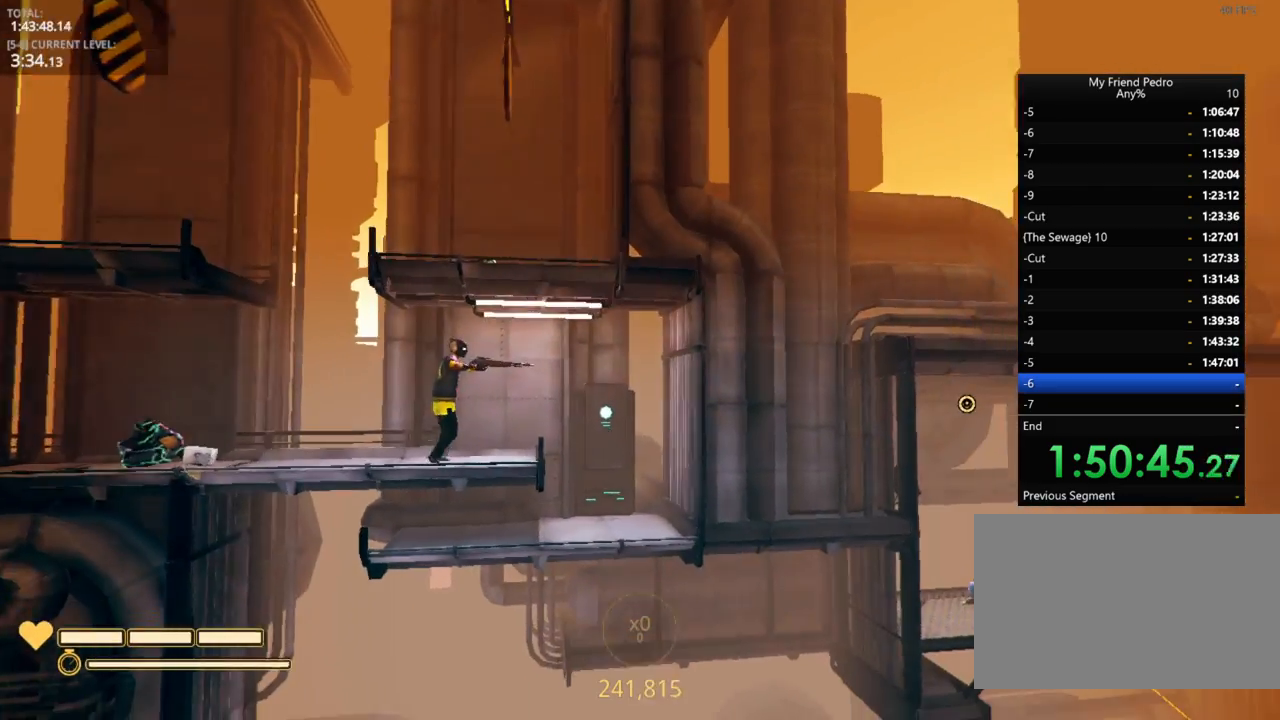
{"keys": [], "mouse_move": "still", "events": [[500, "d", "up"]]}
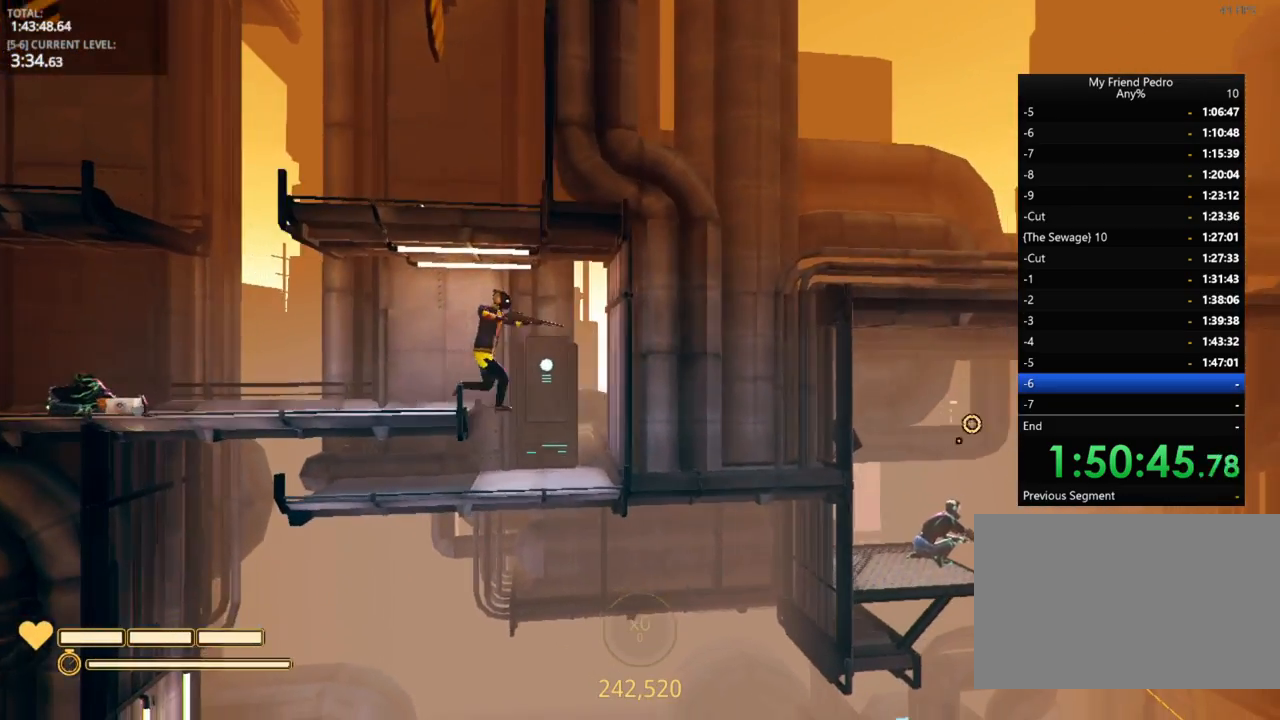
{"keys": ["a", "shift"], "mouse_move": "still", "events": [[33, "a", "down"], [150, "shift", "down"]]}
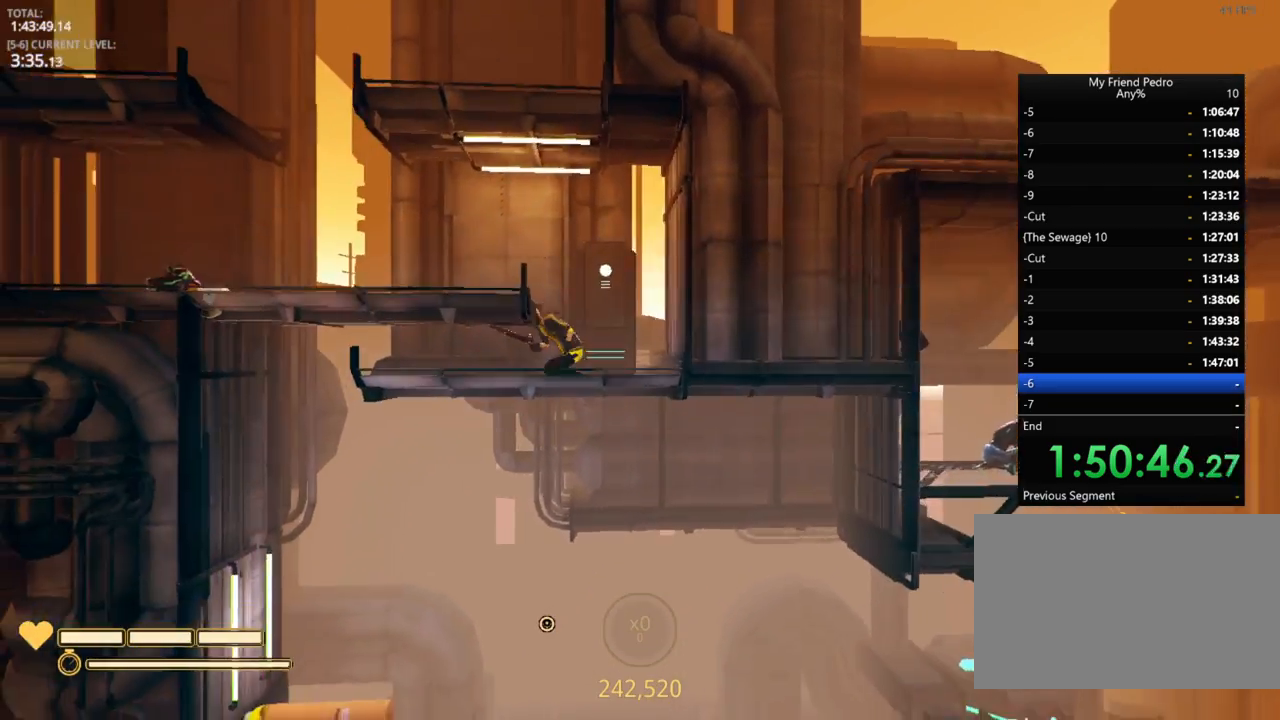
{"keys": ["a", "shift"], "mouse_move": "still", "events": []}
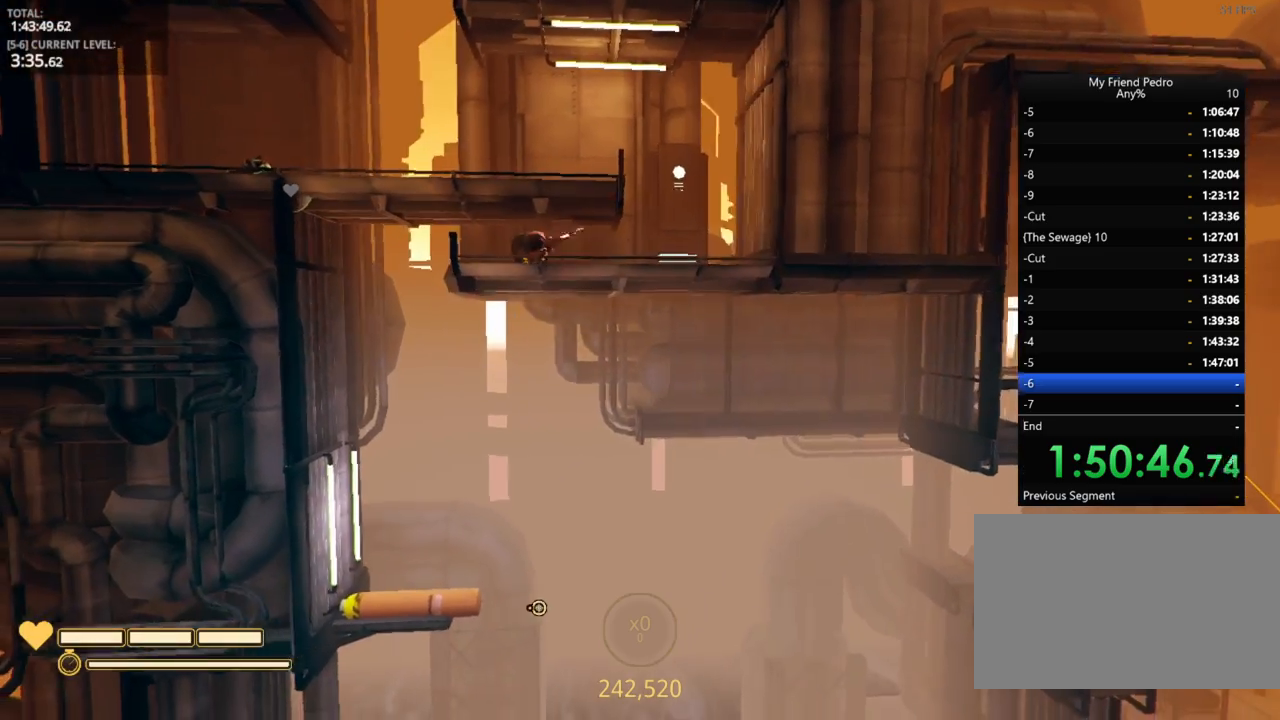
{"keys": ["d"], "mouse_move": "still", "events": [[66, "shift", "up"], [283, "a", "up"], [400, "d", "down"]]}
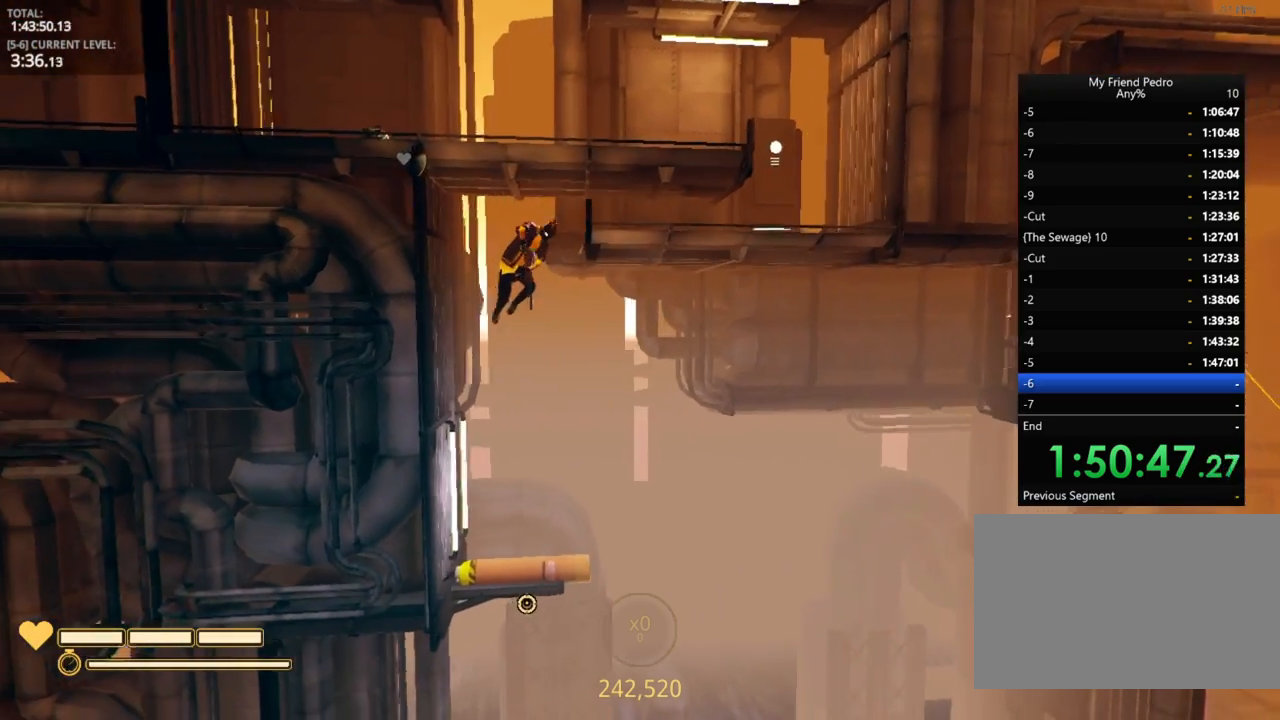
{"keys": [], "mouse_move": "right", "events": [[33, "d", "up"]]}
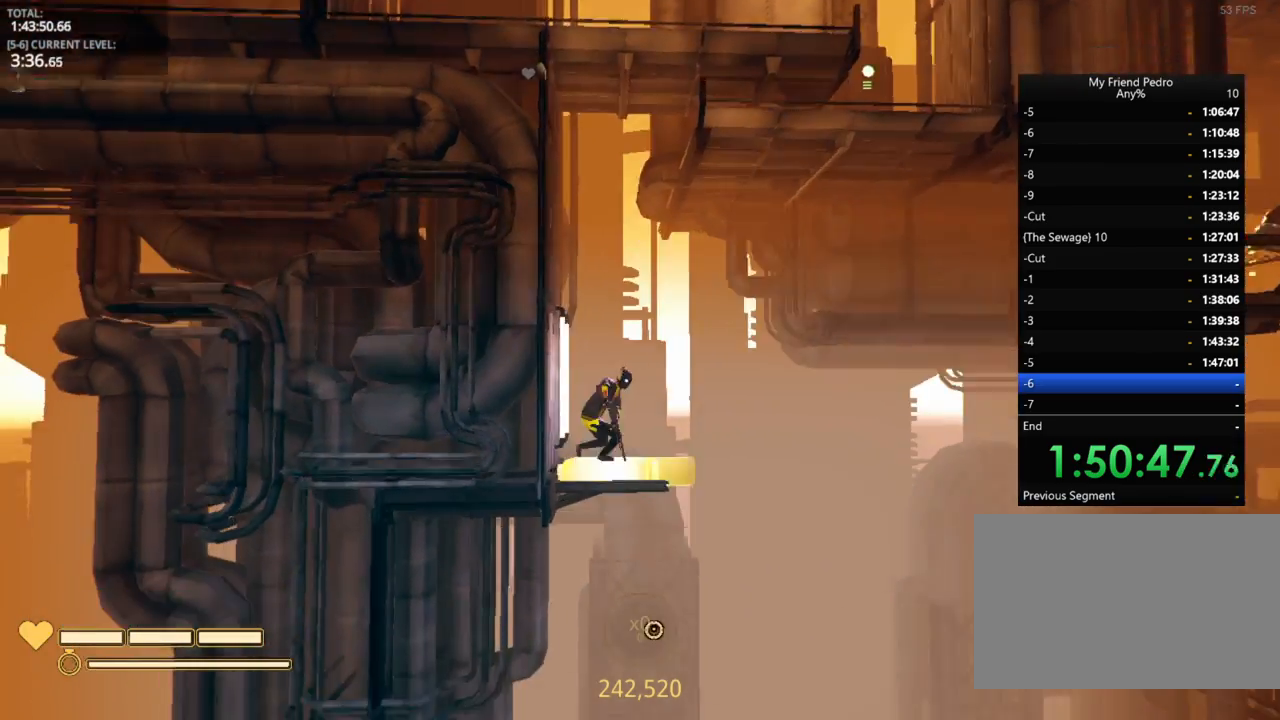
{"keys": [], "mouse_move": "still", "events": []}
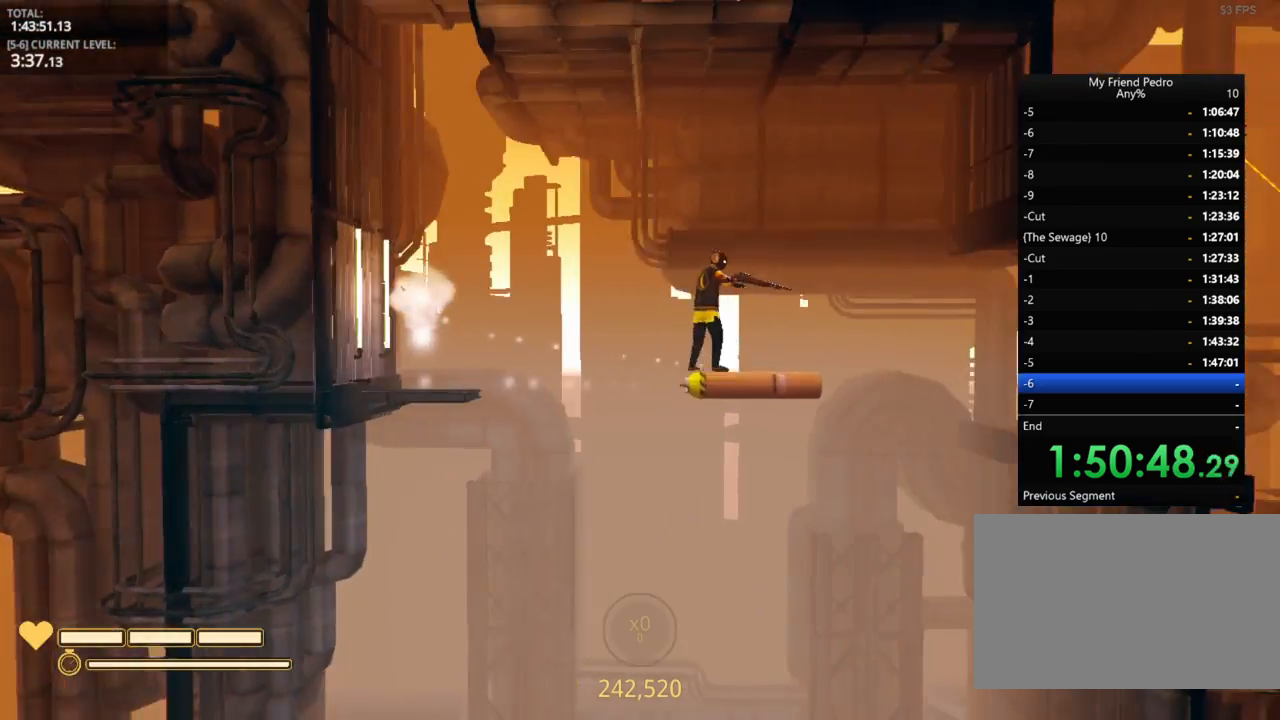
{"keys": [], "mouse_move": "left", "events": [[200, "ctrl", "down"], [366, "ctrl", "up"]]}
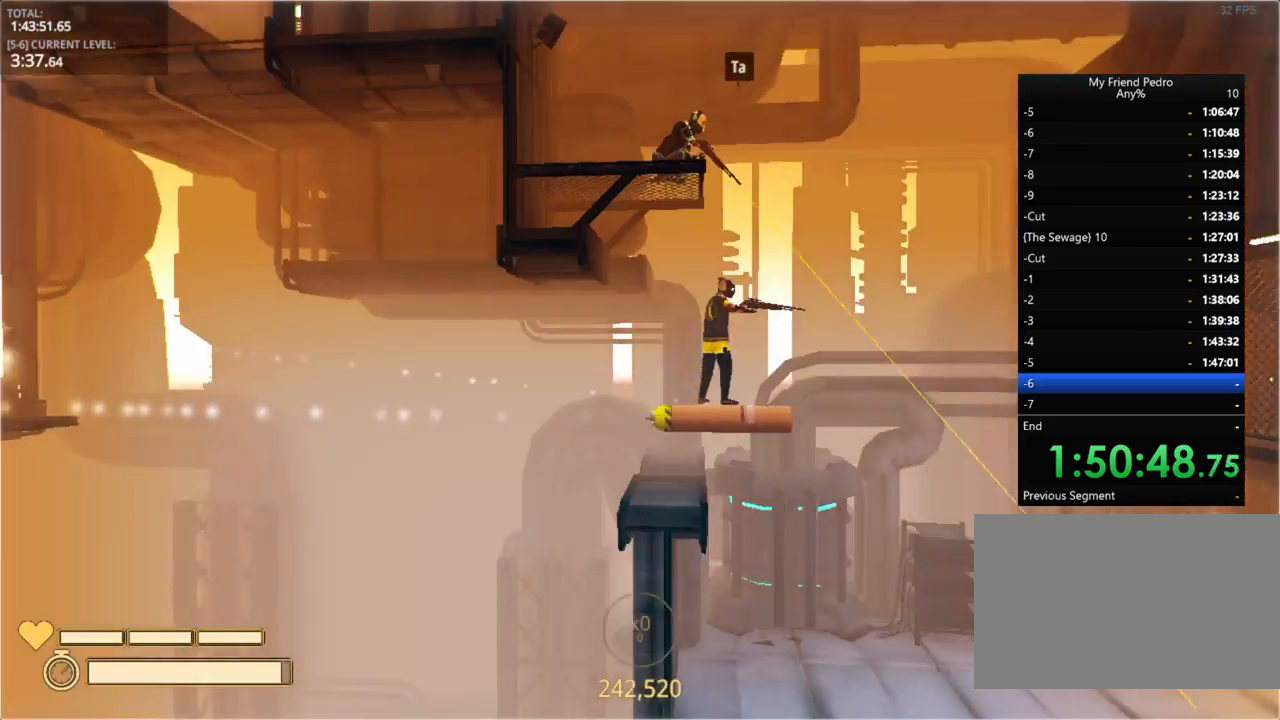
{"keys": [], "mouse_move": "left", "events": [[266, "d", "down"], [416, "d", "up"]]}
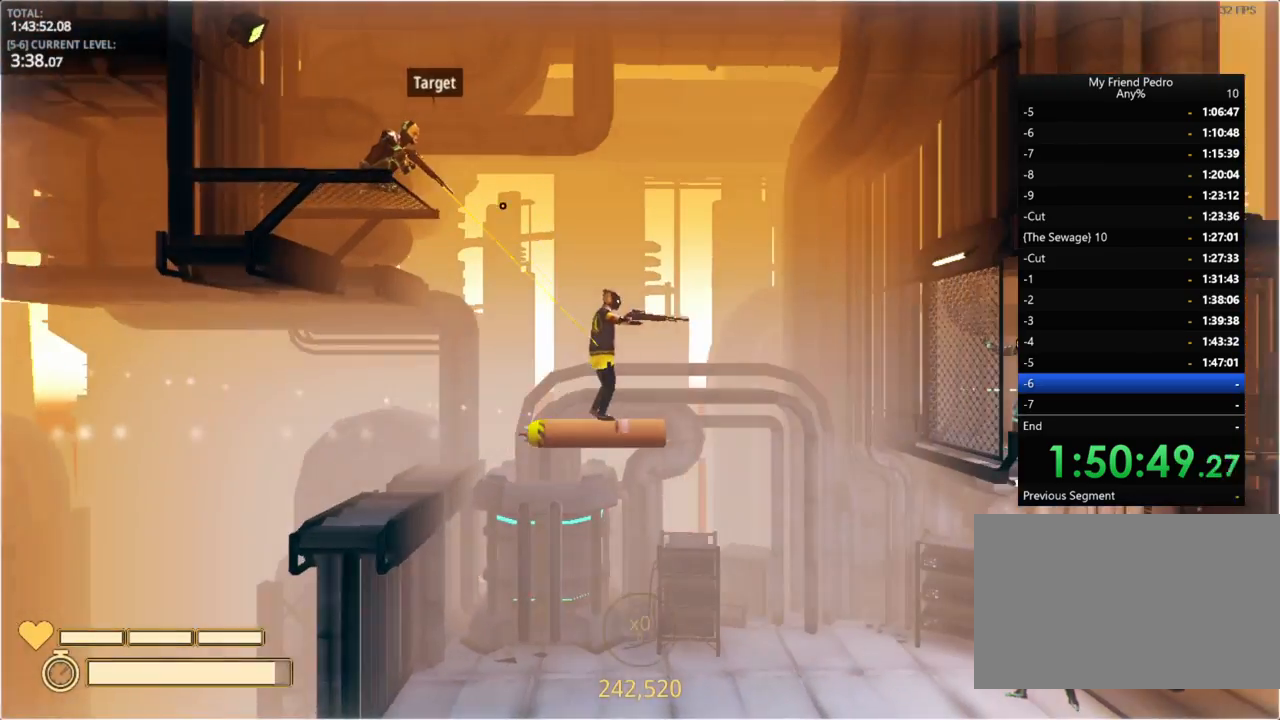
{"keys": ["a", "shift"], "mouse_move": "down-right", "events": [[183, "a", "down"], [233, "space", "down"], [366, "shift", "down"], [466, "space", "up"]]}
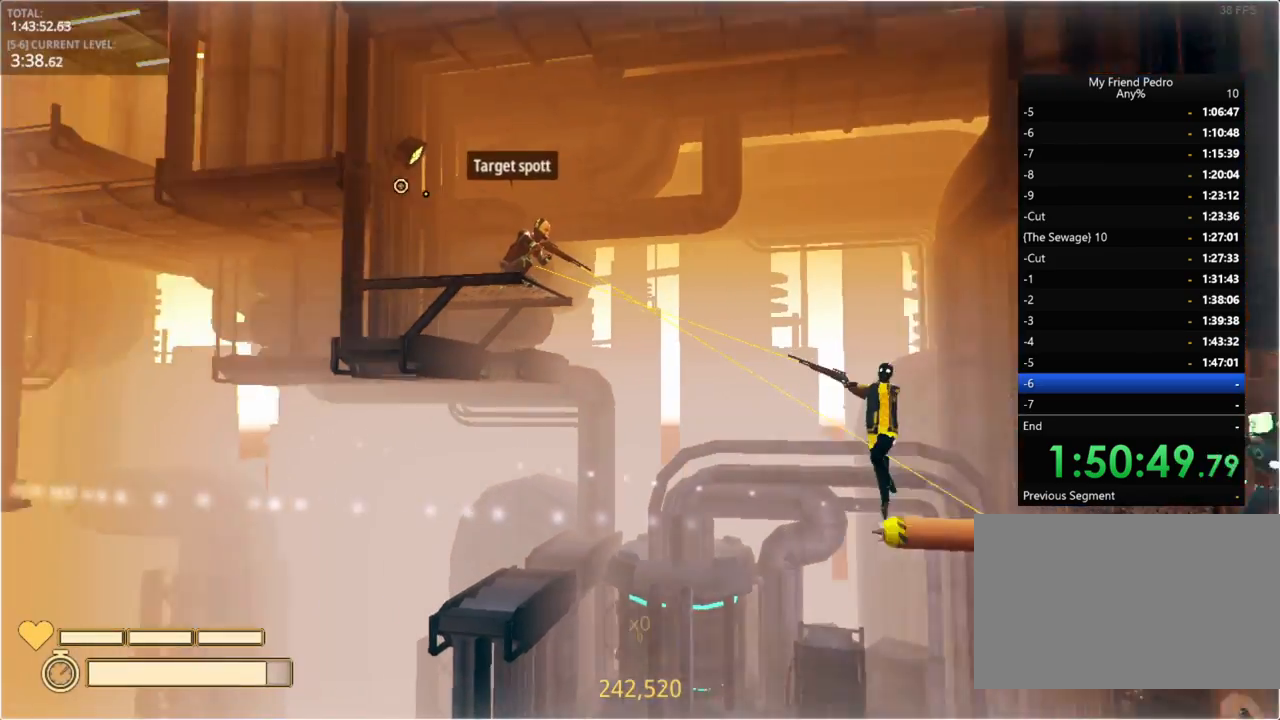
{"keys": ["a"], "mouse_move": "still", "events": [[116, "shift", "up"]]}
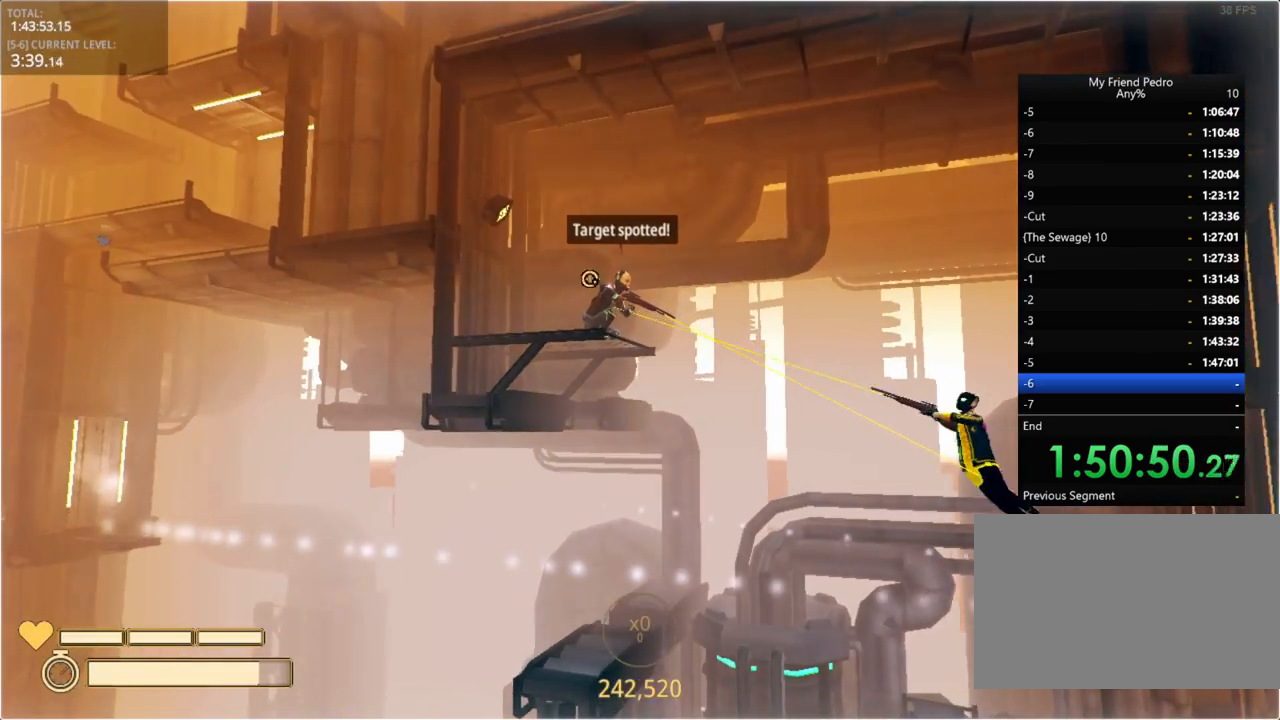
{"keys": ["a"], "mouse_move": "up-left", "events": []}
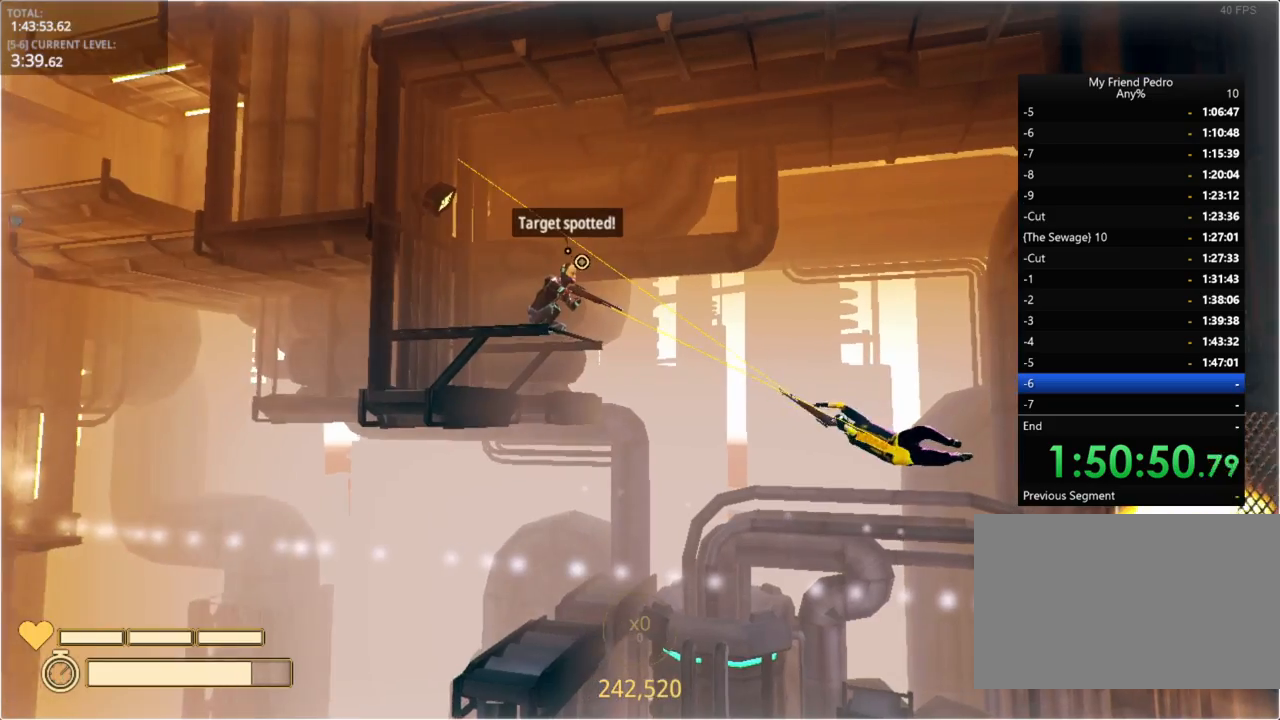
{"keys": ["a"], "mouse_move": "still", "events": []}
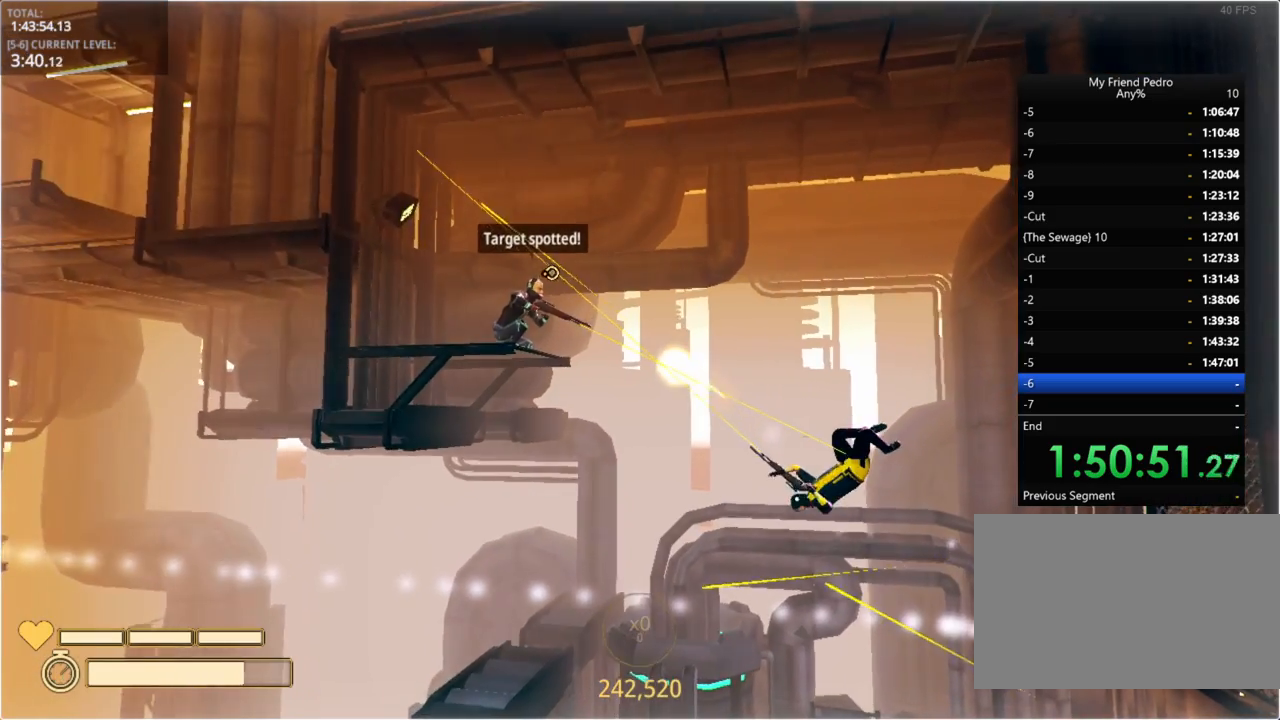
{"keys": ["a"], "mouse_move": "still", "events": []}
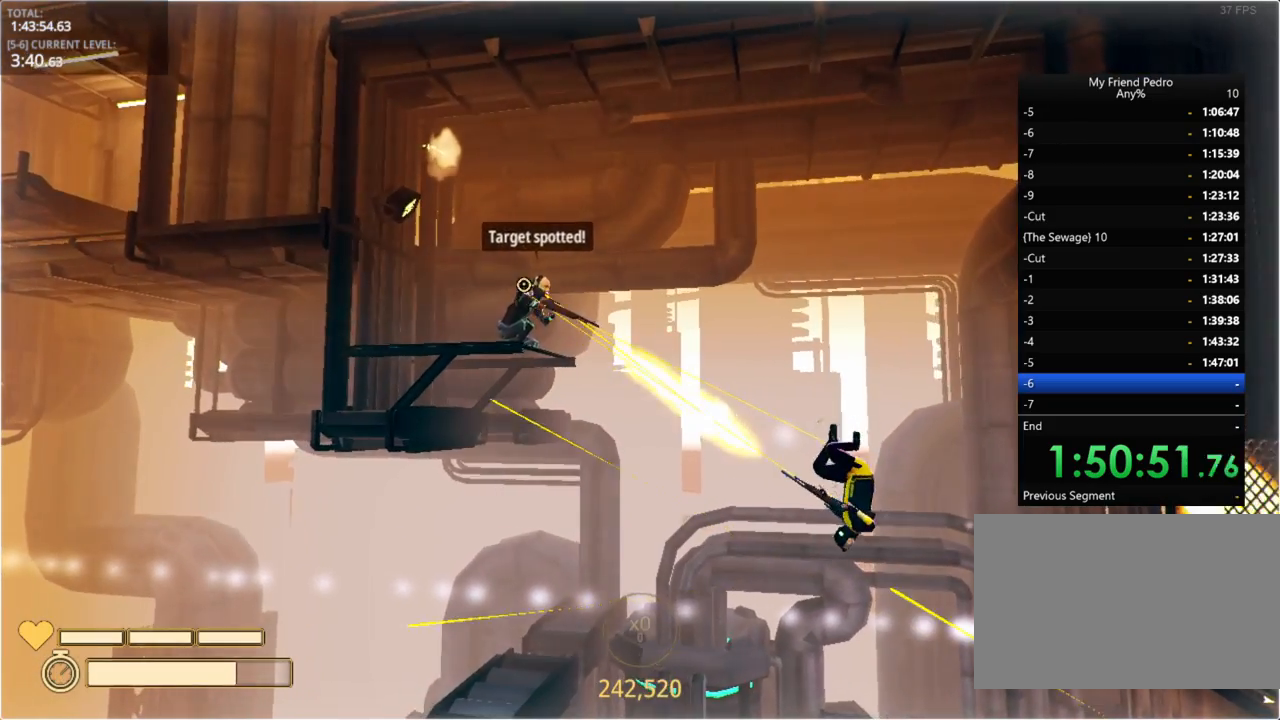
{"keys": ["a"], "mouse_move": "right", "events": []}
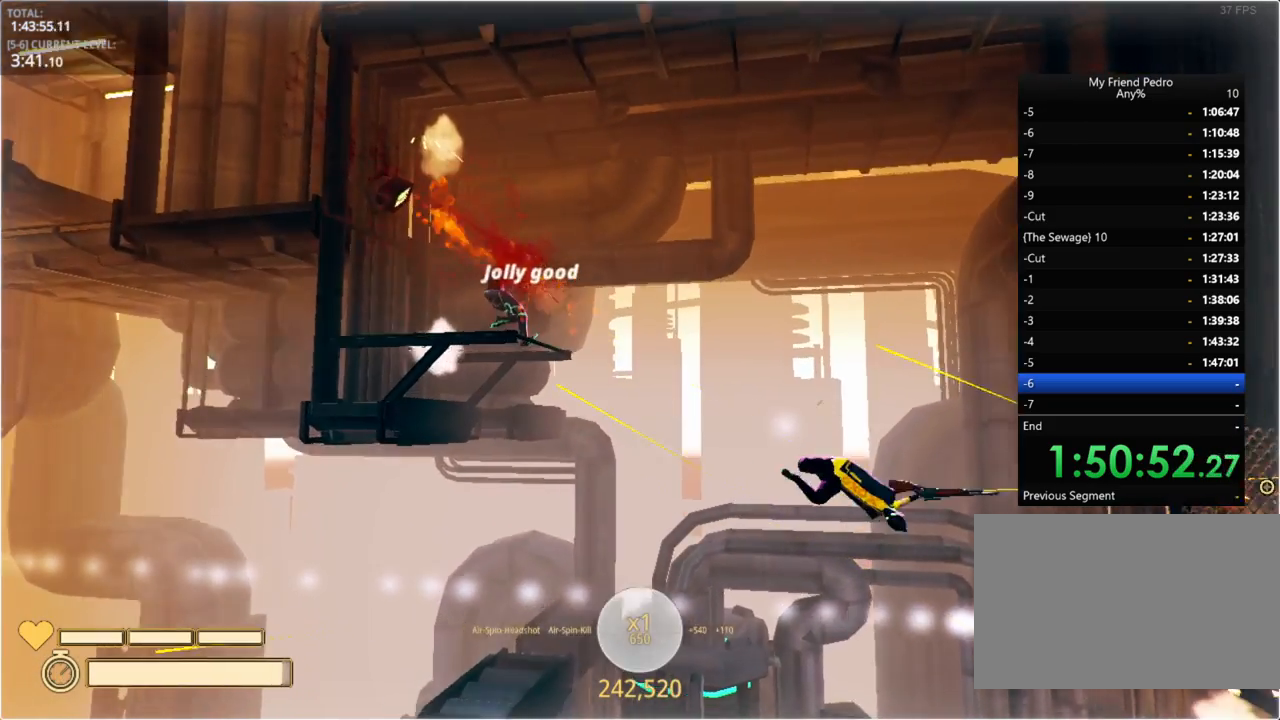
{"keys": ["a"], "mouse_move": "still", "events": []}
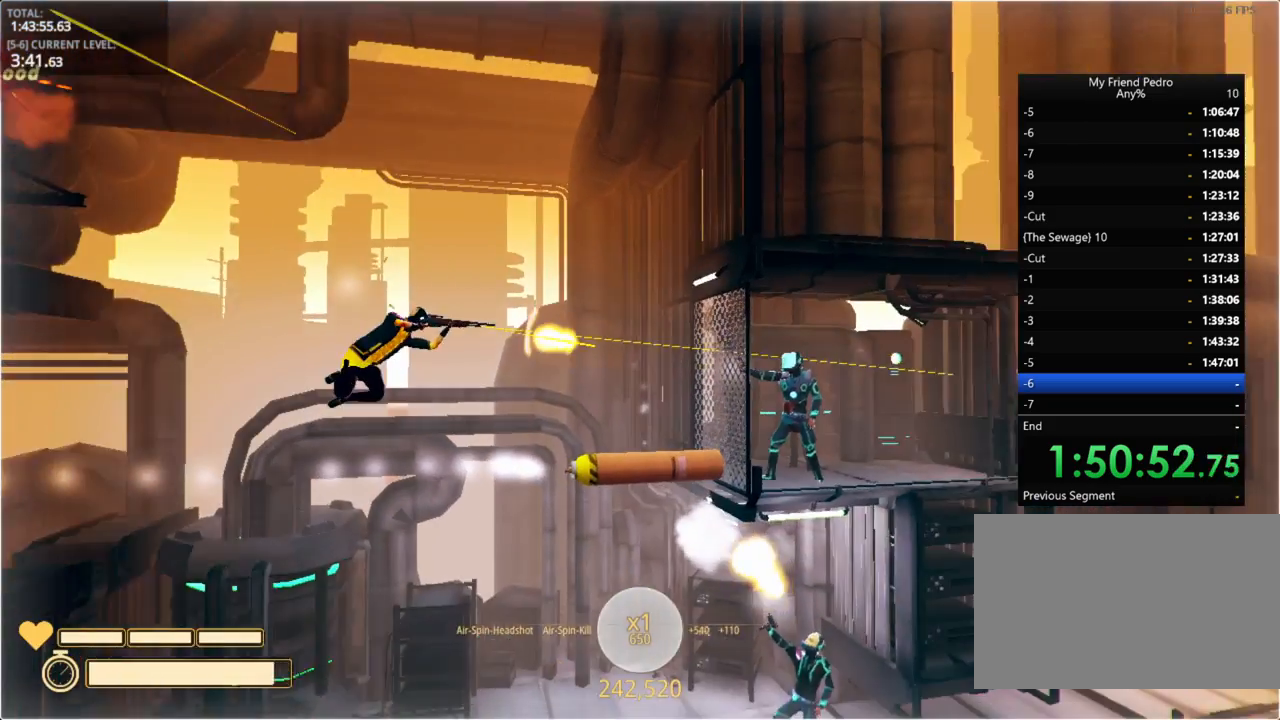
{"keys": [], "mouse_move": "left", "events": [[450, "a", "up"]]}
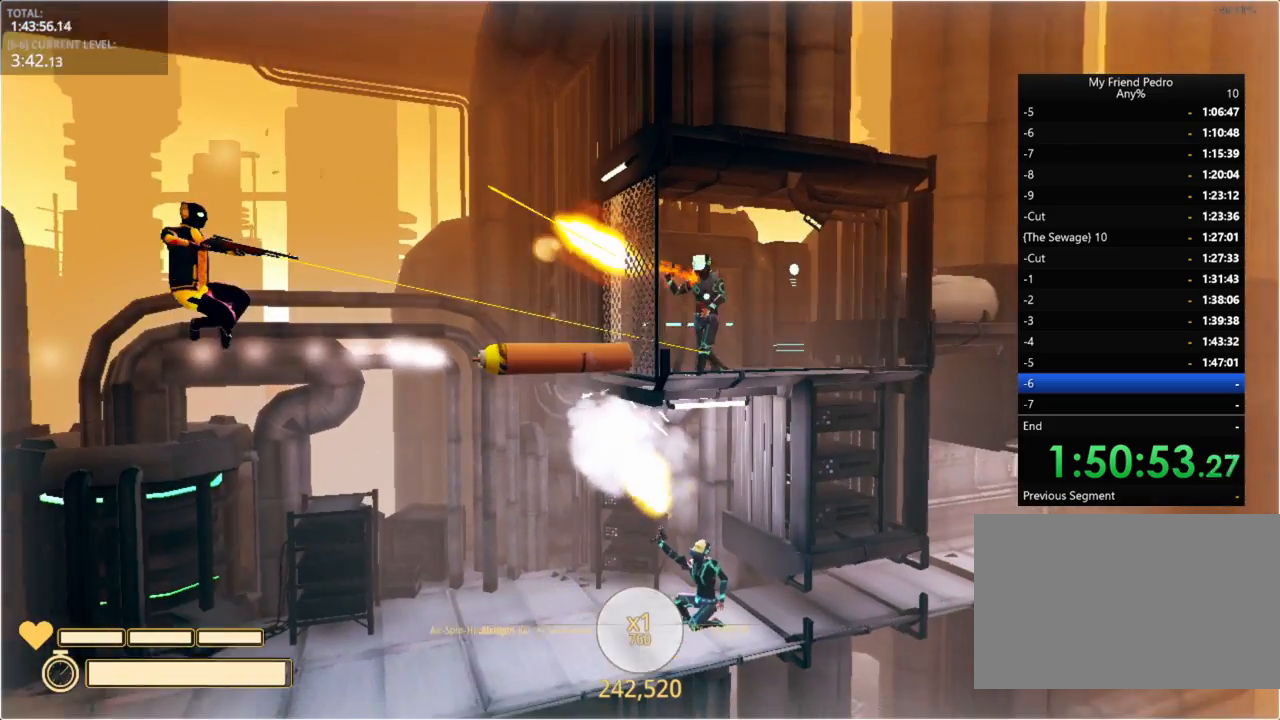
{"keys": [], "mouse_move": "down-left", "events": []}
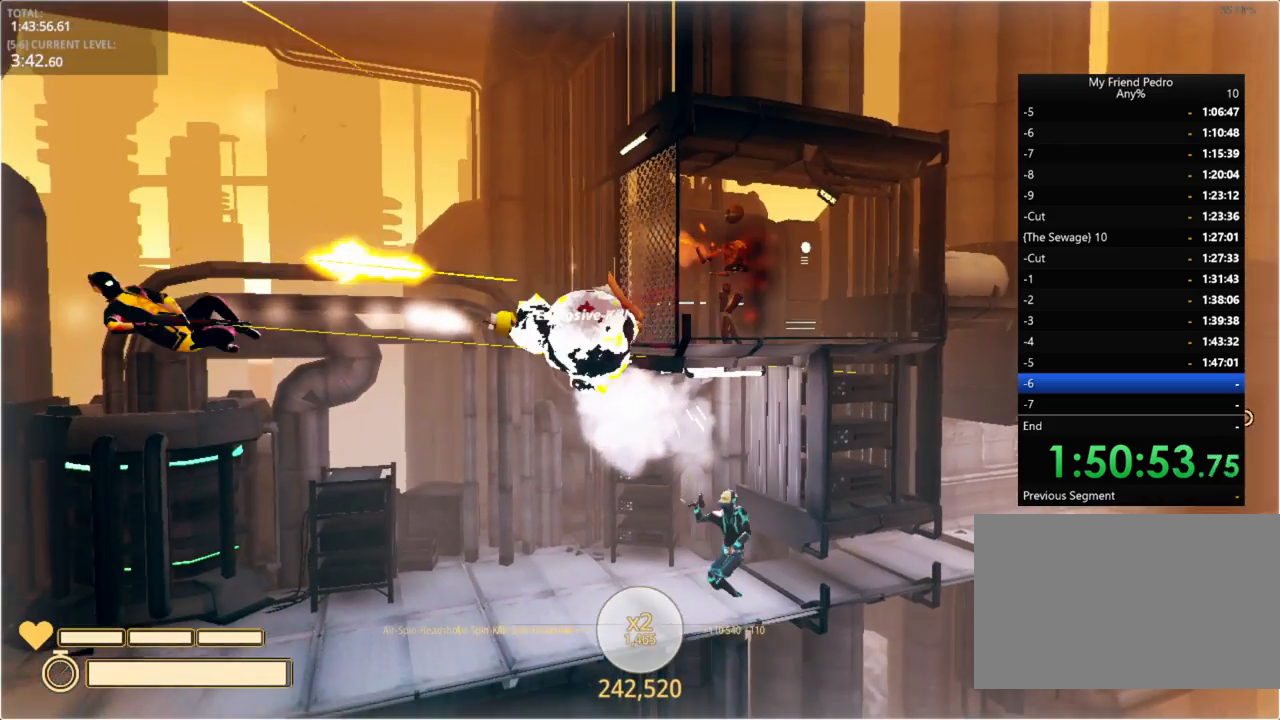
{"keys": [], "mouse_move": "still", "events": []}
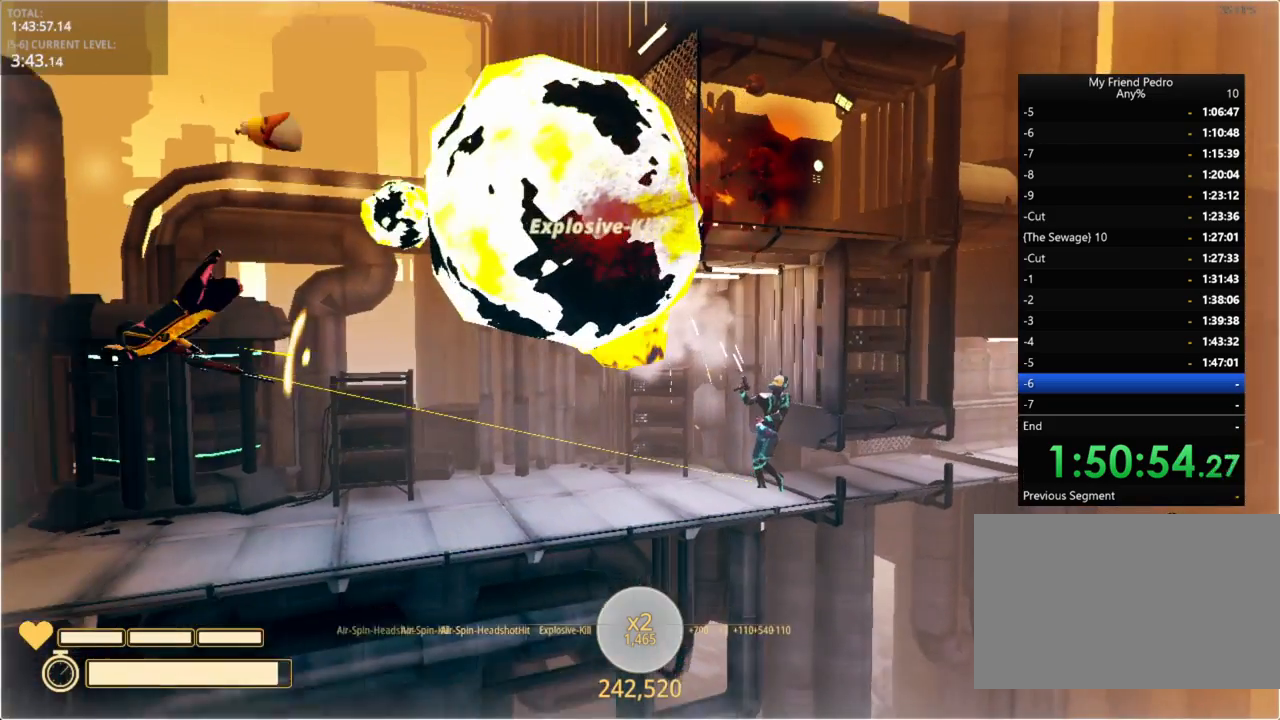
{"keys": ["d"], "mouse_move": "still", "events": [[283, "ctrl", "down"], [383, "d", "down"], [433, "ctrl", "up"]]}
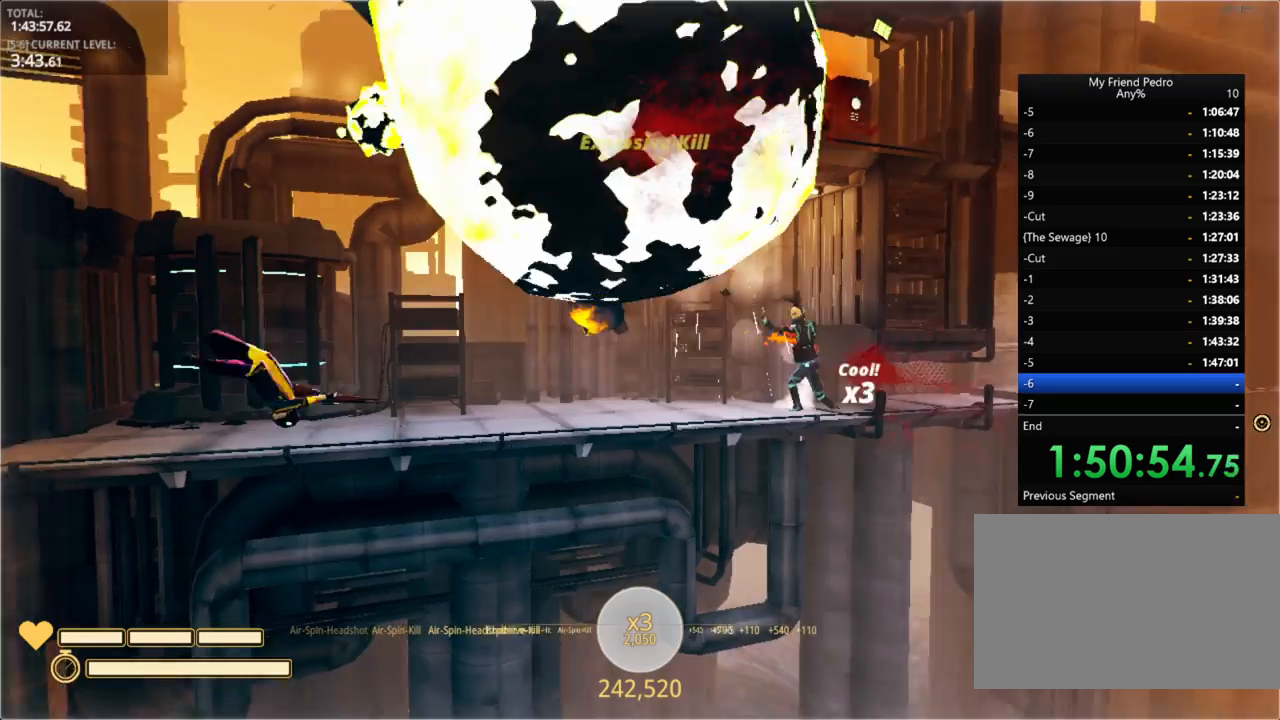
{"keys": ["d"], "mouse_move": "still", "events": []}
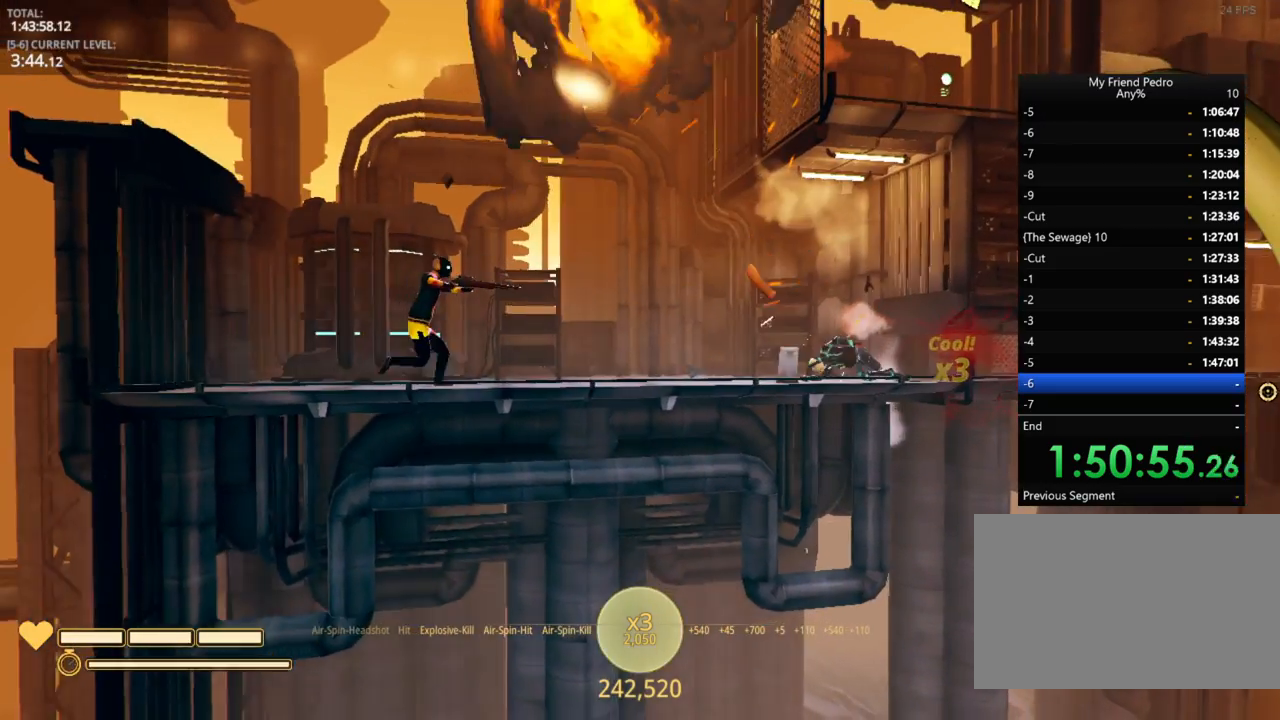
{"keys": ["d"], "mouse_move": "still", "events": [[266, "r", "down"], [366, "r", "up"]]}
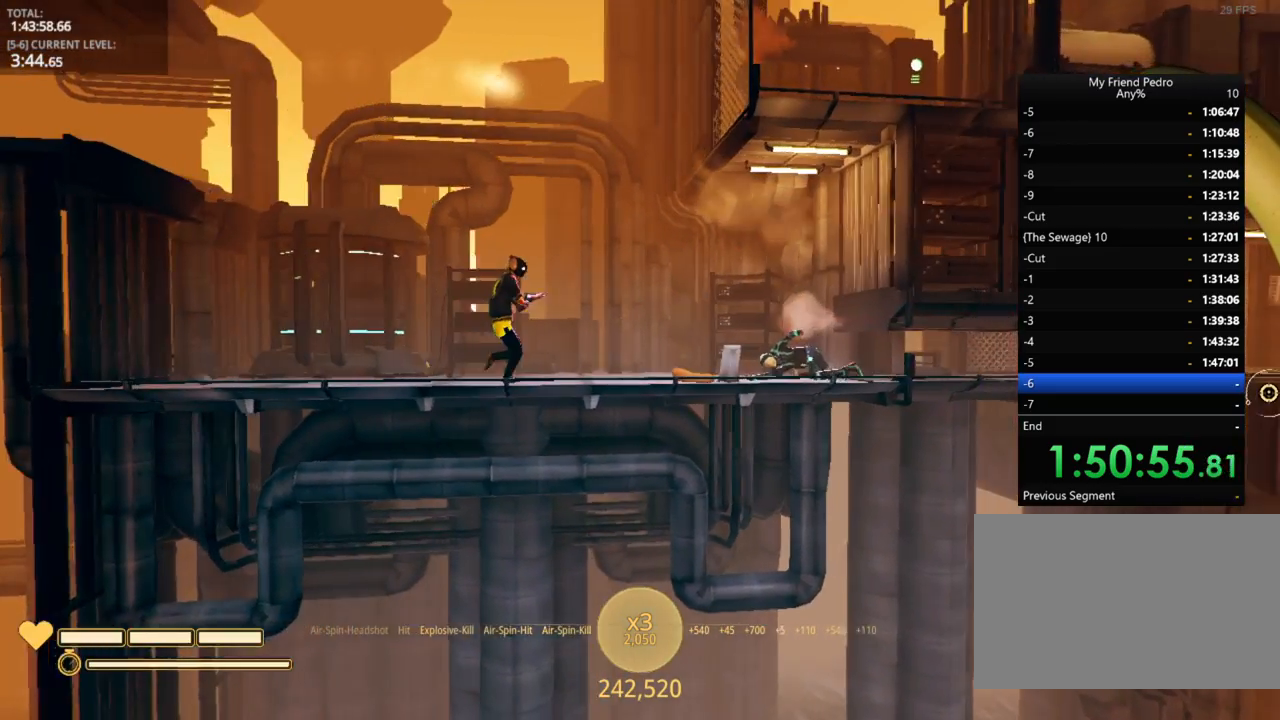
{"keys": ["d"], "mouse_move": "still", "events": []}
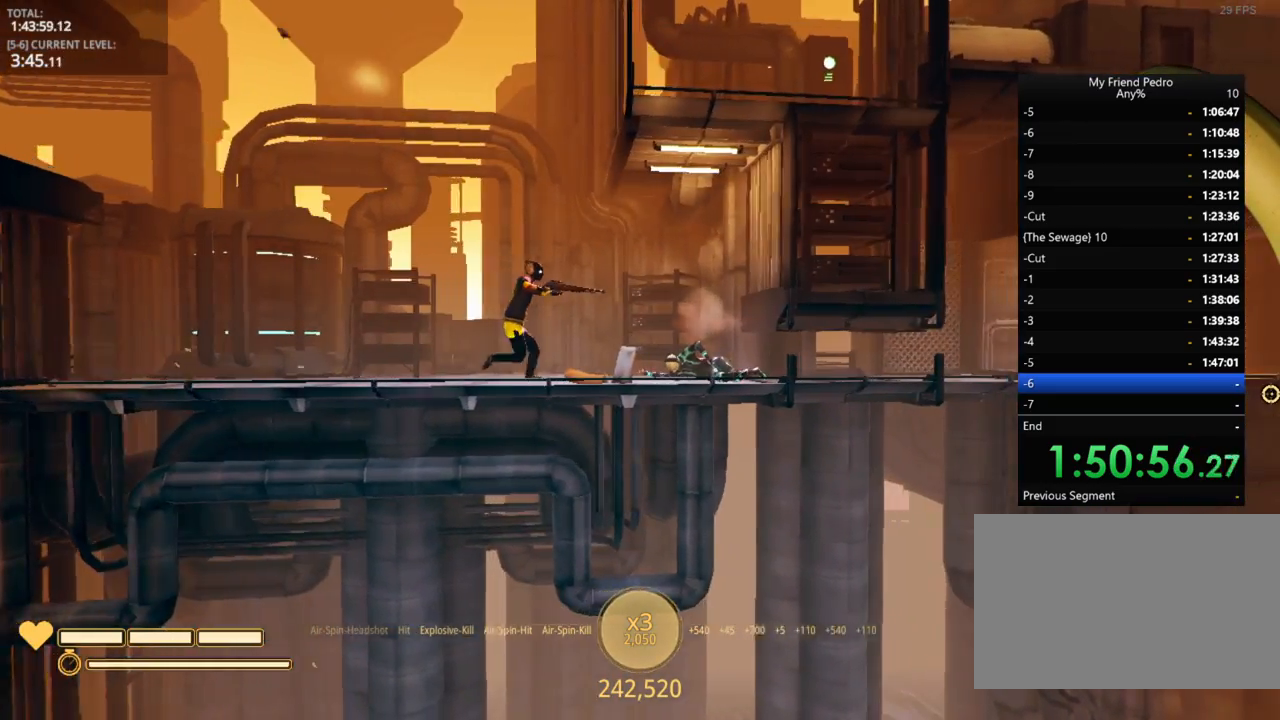
{"keys": ["d", "shift"], "mouse_move": "still", "events": [[300, "shift", "down"]]}
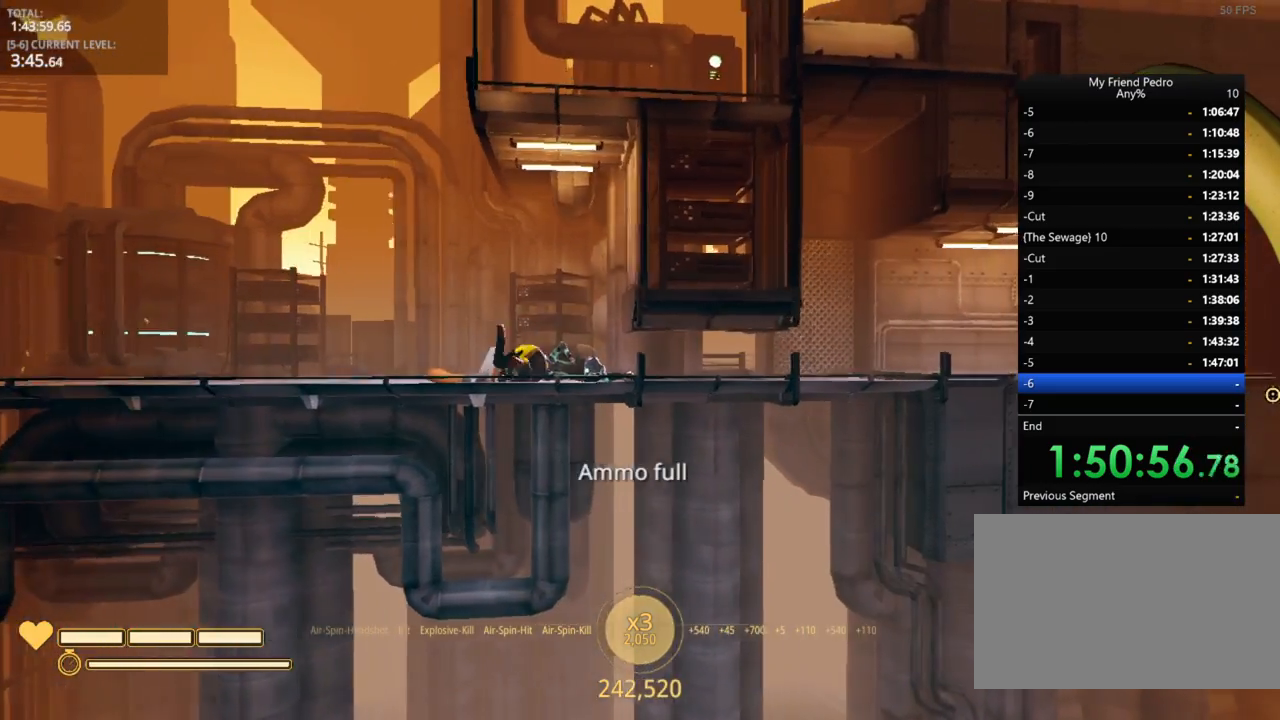
{"keys": ["shift"], "mouse_move": "still", "events": [[66, "2", "down"], [183, "2", "up"], [250, "shift", "up"], [300, "shift", "down"], [500, "d", "up"]]}
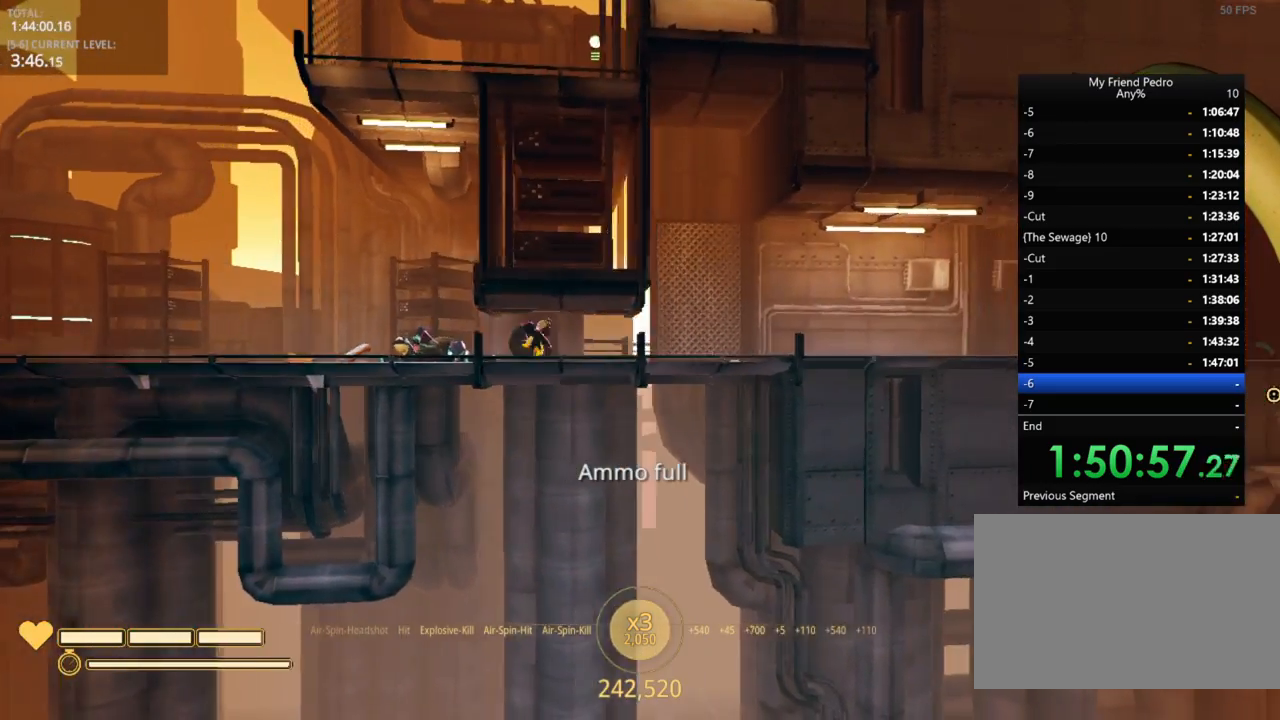
{"keys": ["d"], "mouse_move": "still", "events": [[200, "r", "down"], [300, "r", "up"], [483, "d", "down"], [483, "shift", "up"]]}
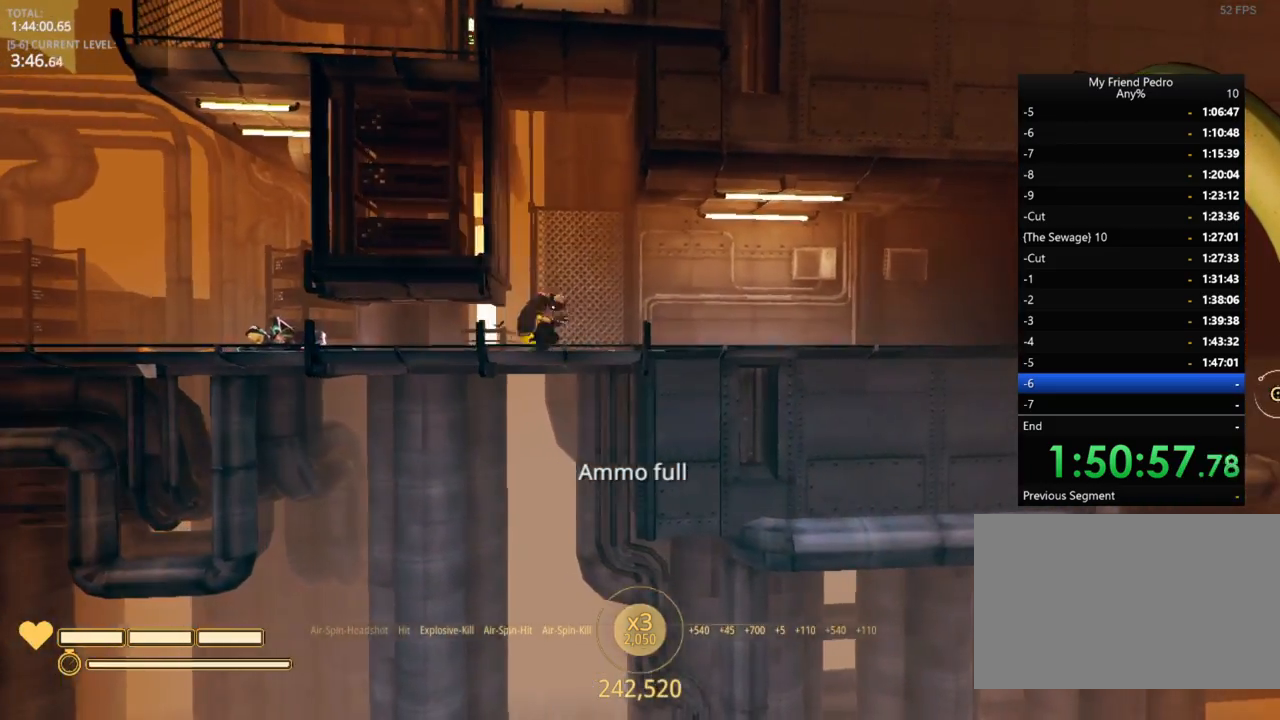
{"keys": ["d", "space"], "mouse_move": "still", "events": [[416, "space", "down"]]}
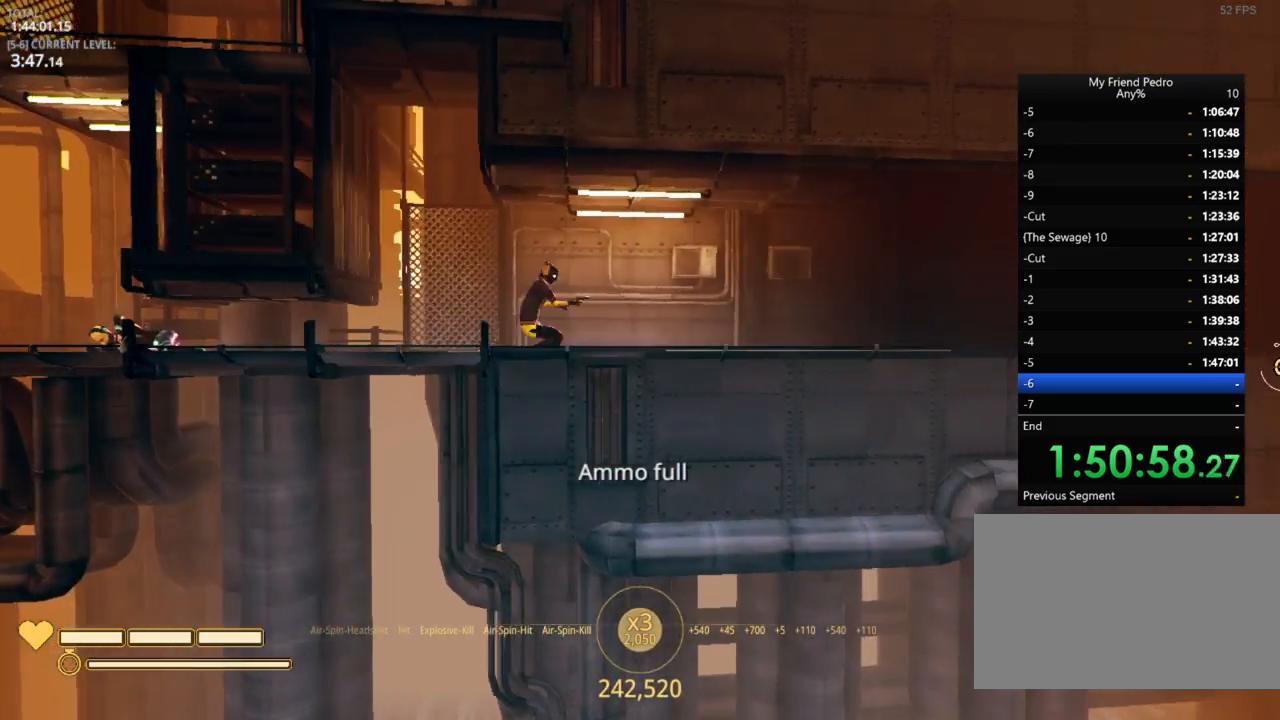
{"keys": ["d"], "mouse_move": "still", "events": [[66, "space", "up"]]}